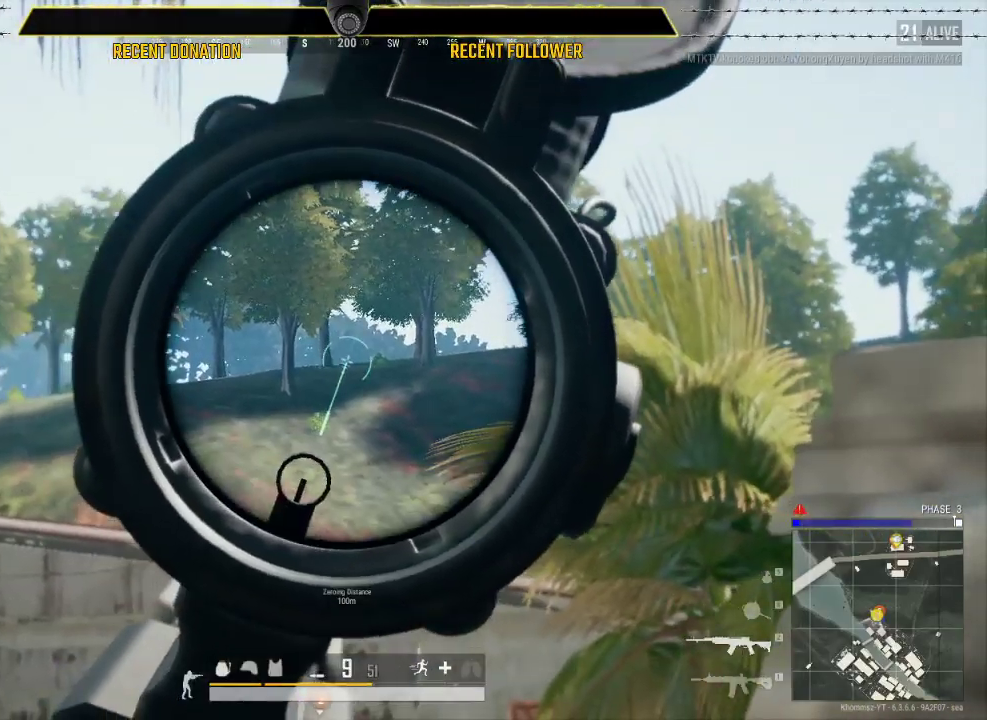
Gameplay with keyboard and mouse; each line is a JSON object with the keys and mouse buttons held at the frame after it. "events" lists presses ("down") and releases ("up") of "1", "2", "3", "4", "5", "a", "alt", "c", "caps_lock", "ctrl", "d", "e", "f", "g", "q", "r", "s", "shift", "space", "t", "tab", "v", "w", "x", "z", "mouse_left", "mouse_wheel" and "mouse_right" between this image and that frame as [ms after this image, input, new state], when the widget could be followed in between. "mouse_left", "mouse_wheel", "mouse_right" = the "left", "wheel", "right" buttons of the "mouse" list. No other keys are recorded. "wheel" means that the mouse wheel is clicked or scrolled. Not read: mouse_move.
{"keys": ["e"], "mouse": [], "events": []}
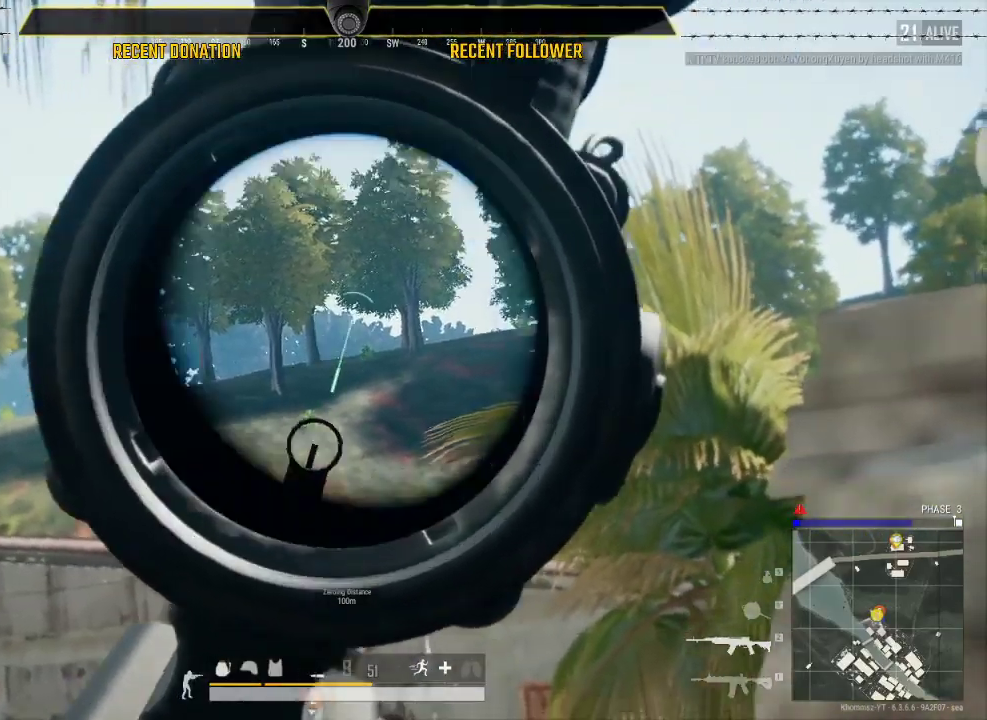
{"keys": ["e"], "mouse": [], "events": []}
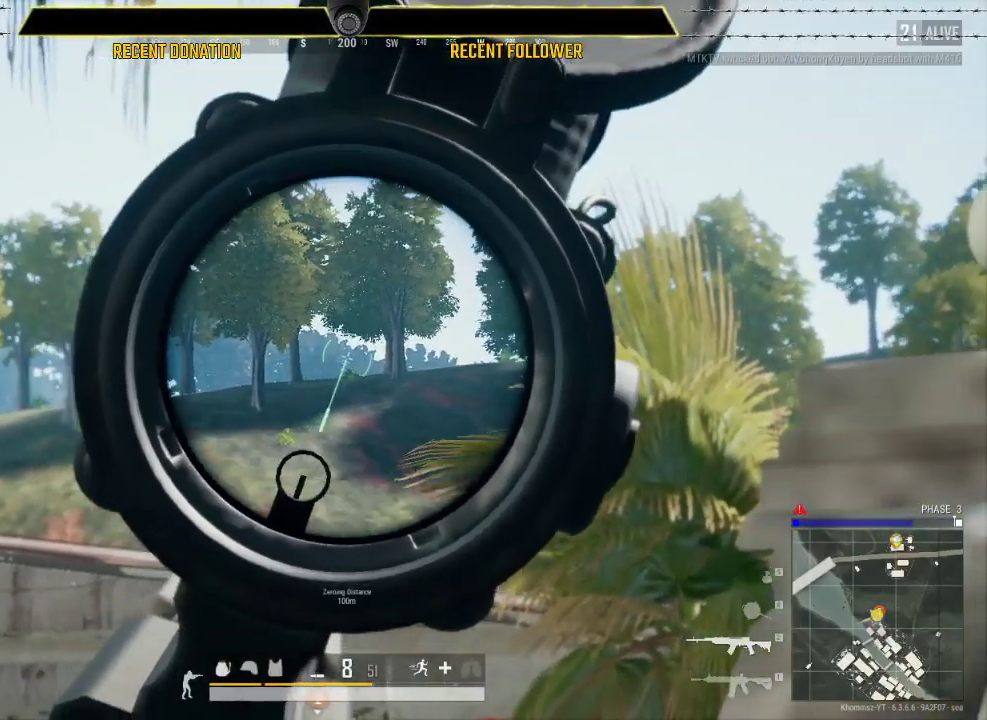
{"keys": ["a", "r"], "mouse": [], "events": [[350, "a", "down"], [400, "e", "up"], [483, "r", "down"]]}
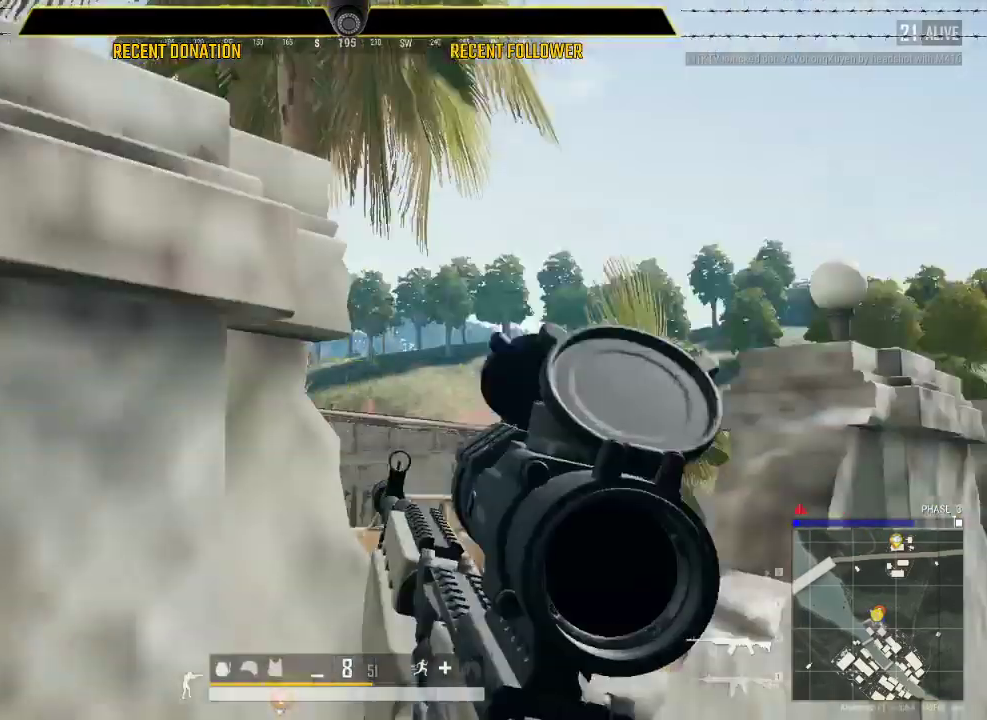
{"keys": ["a", "shift", "w"], "mouse": [], "events": [[83, "w", "down"], [150, "r", "up"], [267, "shift", "down"]]}
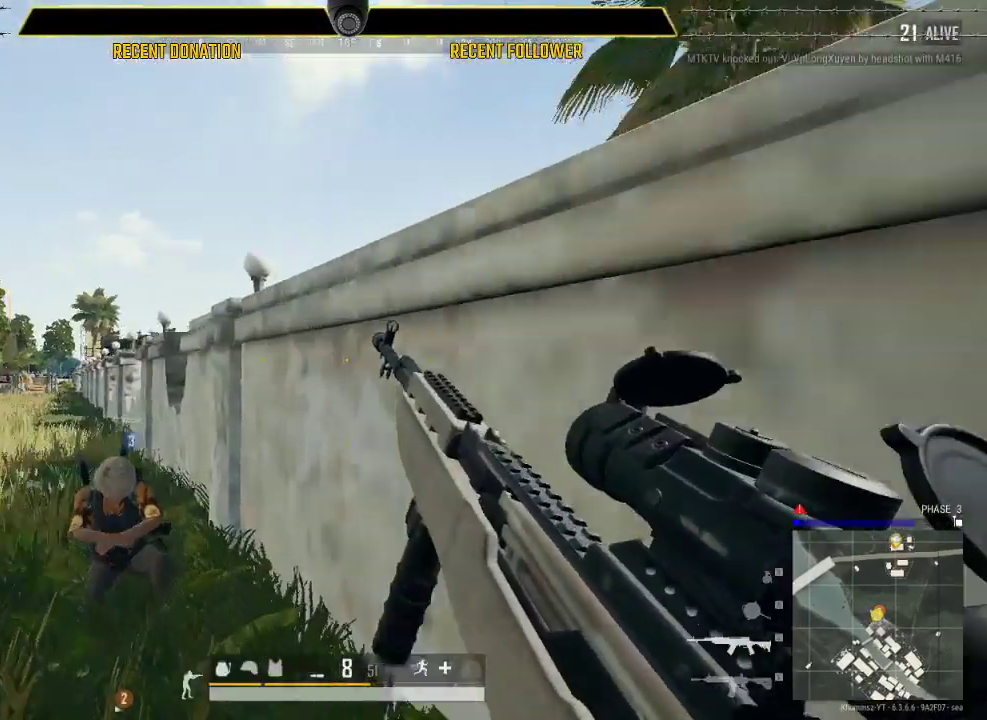
{"keys": ["d", "shift", "w"], "mouse": [], "events": [[33, "a", "up"], [183, "d", "down"]]}
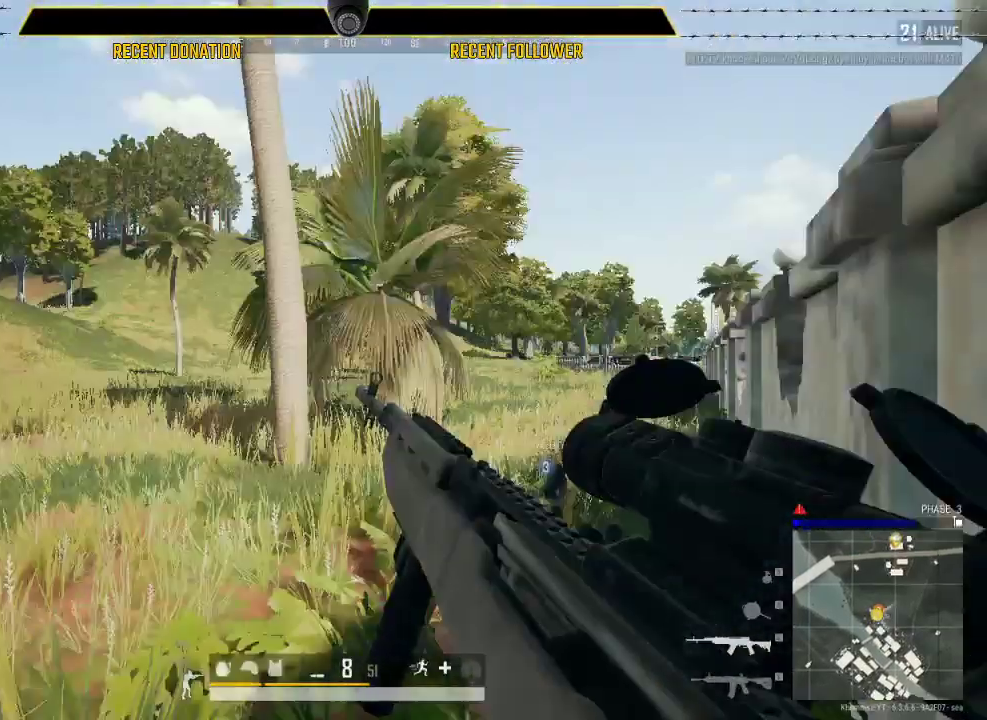
{"keys": ["a", "shift", "w"], "mouse": [], "events": [[167, "d", "up"], [317, "a", "down"]]}
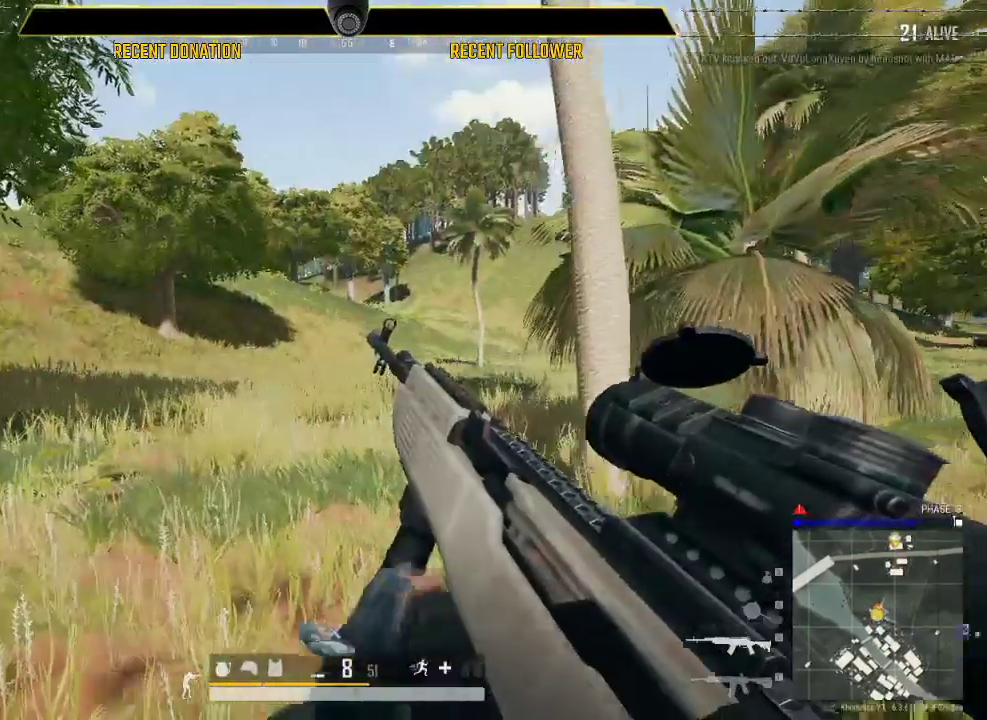
{"keys": ["a", "shift", "w"], "mouse": [], "events": []}
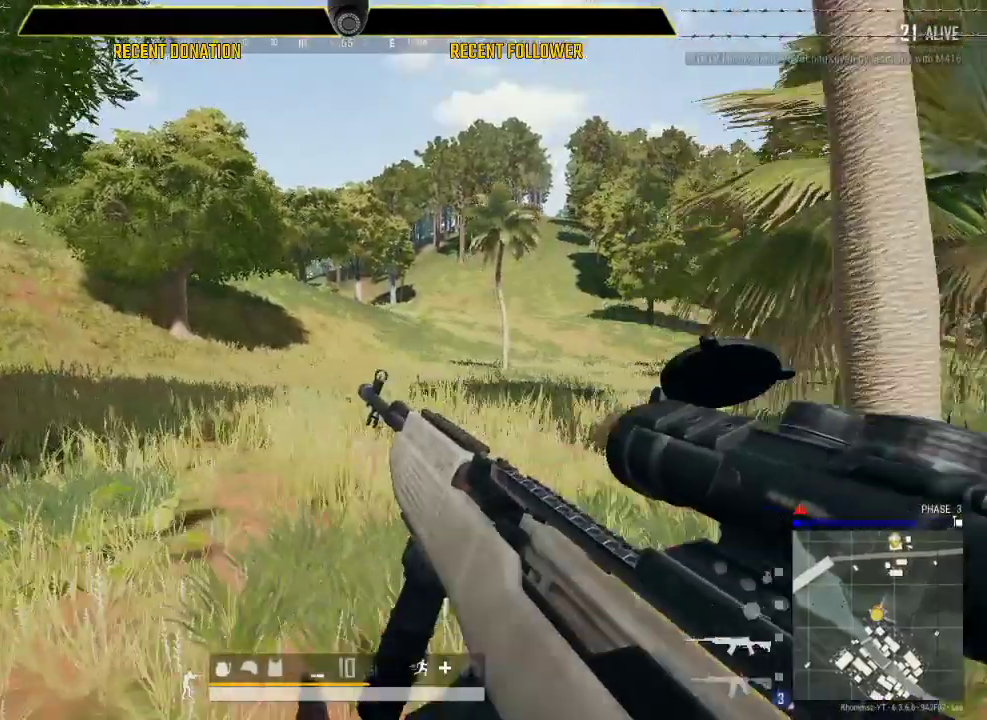
{"keys": ["shift", "w"], "mouse": [], "events": [[100, "a", "up"], [200, "1", "down"], [483, "1", "up"]]}
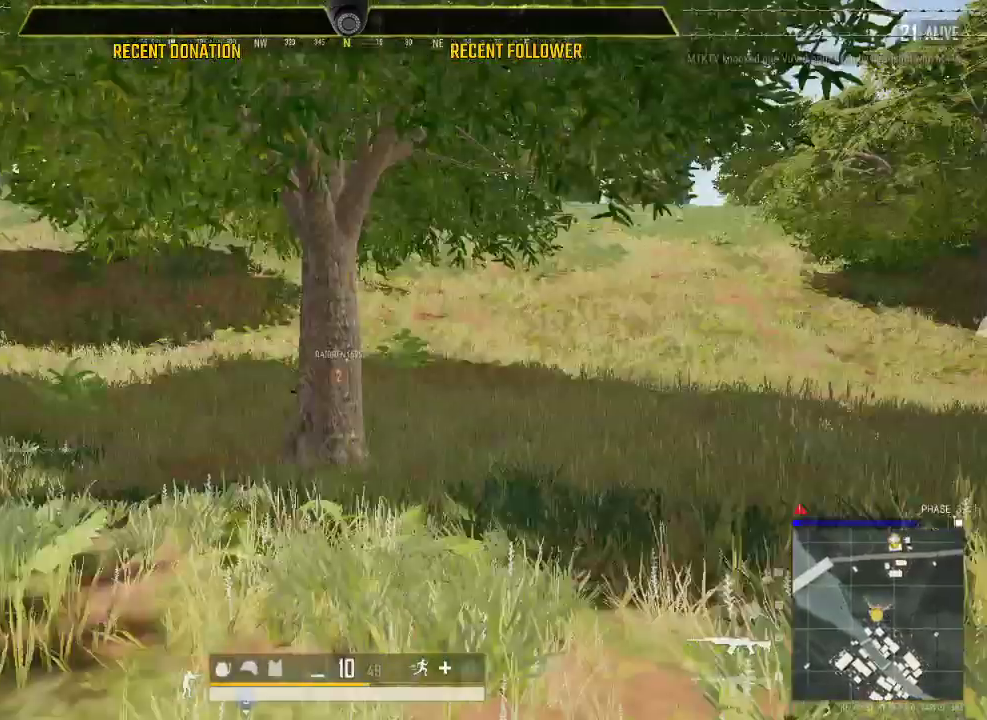
{"keys": ["shift", "w"], "mouse": [], "events": []}
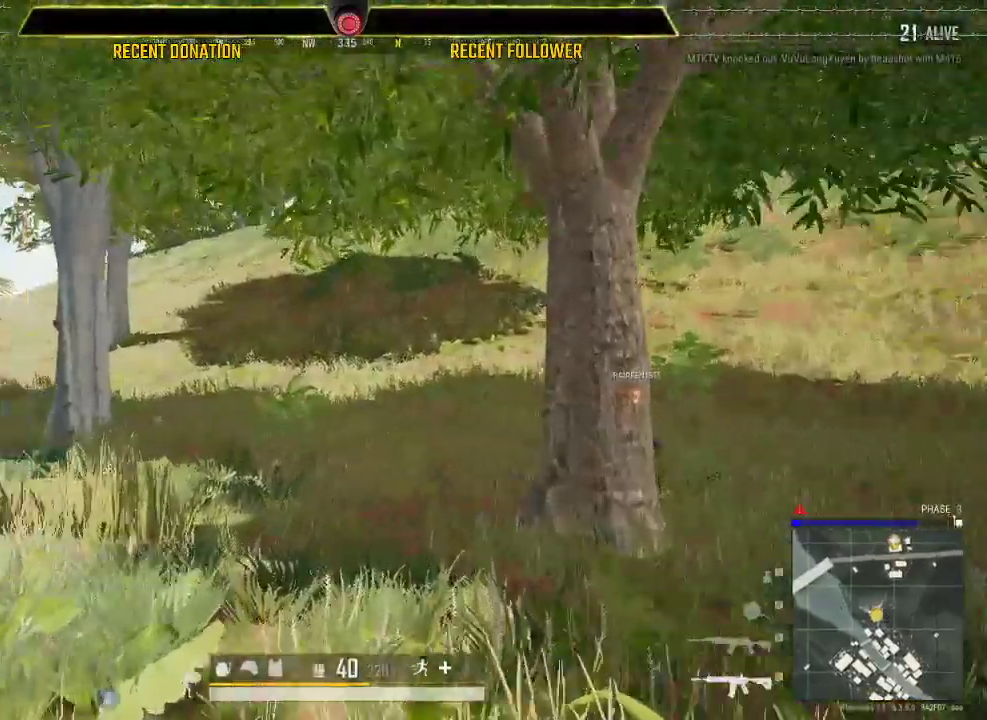
{"keys": ["d", "shift", "w"], "mouse": [], "events": [[33, "d", "down"], [267, "d", "up"], [433, "d", "down"]]}
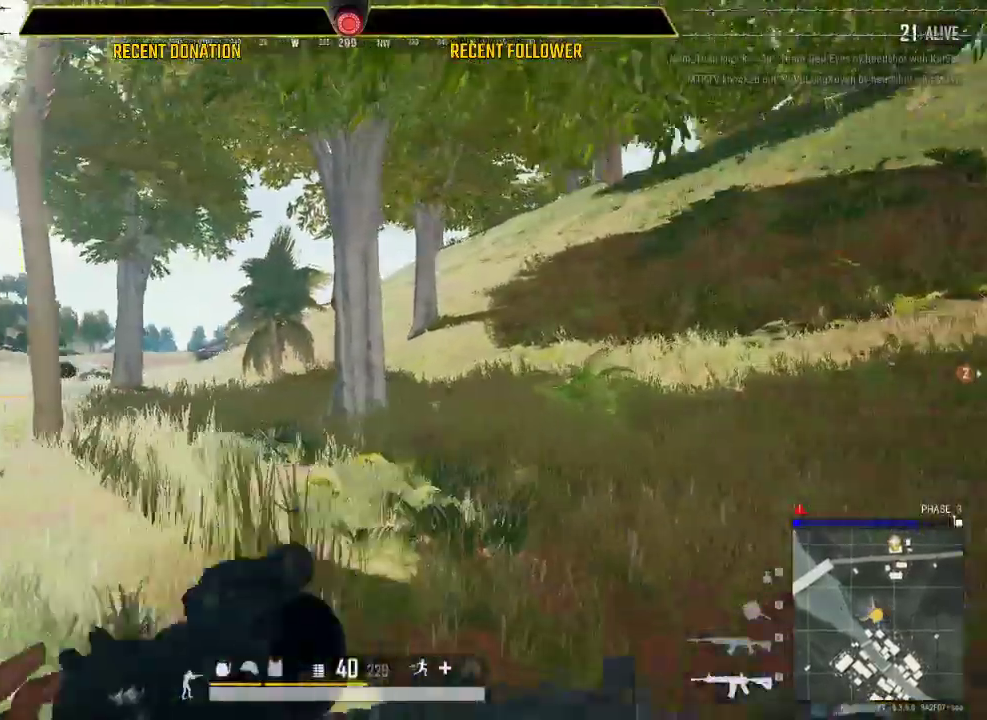
{"keys": ["d", "shift", "w"], "mouse": [], "events": []}
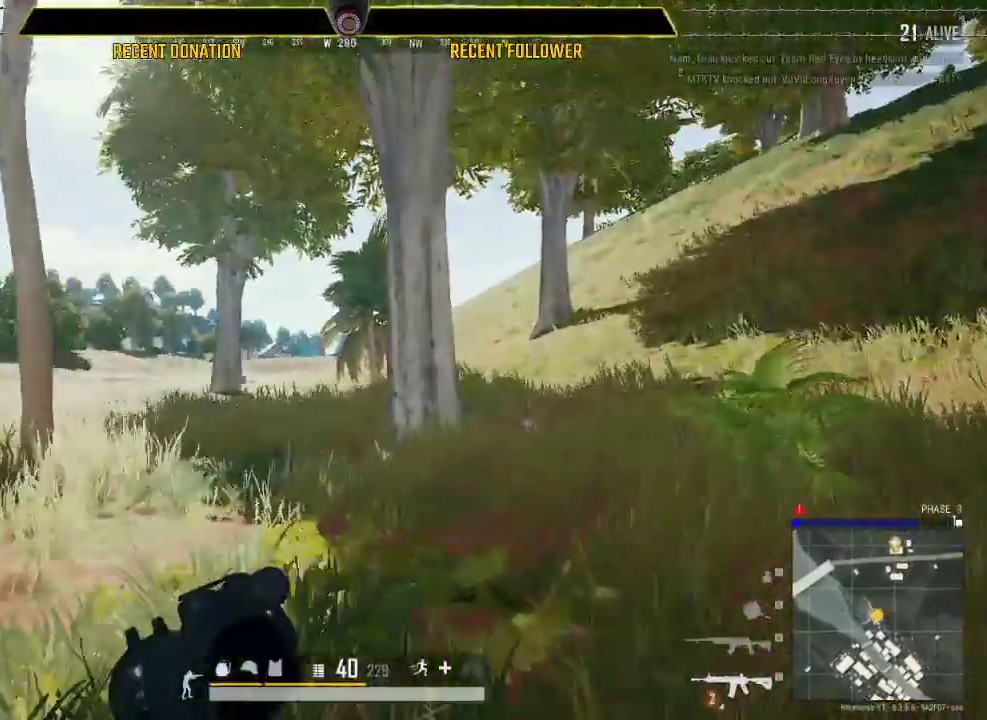
{"keys": ["2", "d", "shift", "w"], "mouse": [], "events": [[300, "2", "down"]]}
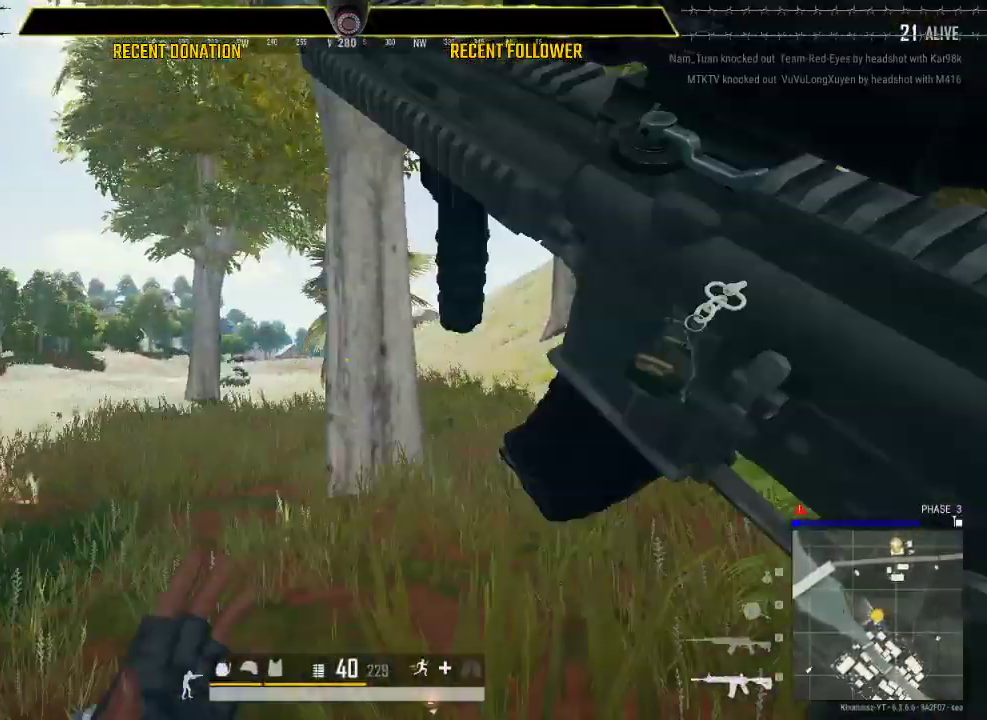
{"keys": ["caps_lock", "d"], "mouse": [], "events": [[33, "2", "up"], [367, "shift", "up"], [500, "caps_lock", "down"], [500, "w", "up"]]}
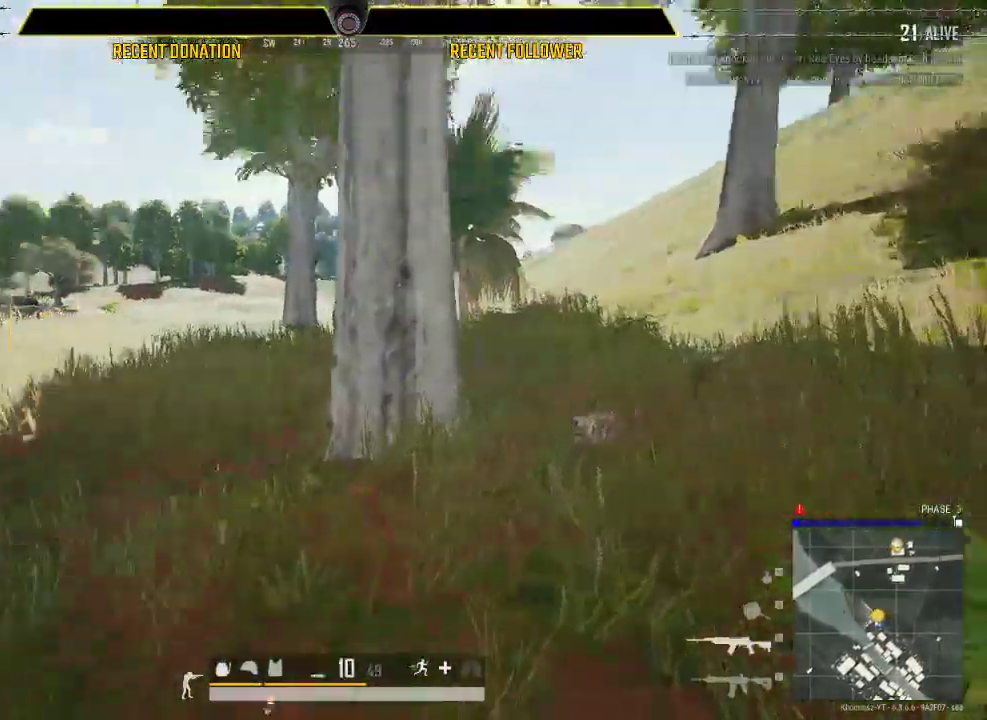
{"keys": ["caps_lock", "d", "w"], "mouse": [], "events": [[283, "w", "down"]]}
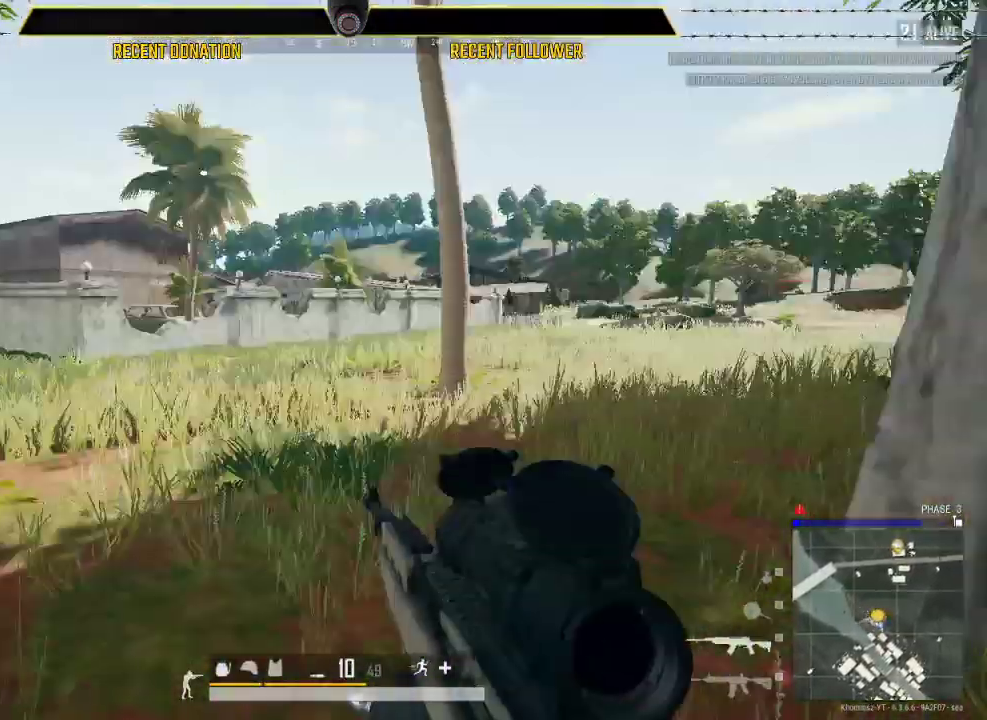
{"keys": ["caps_lock", "d", "s"], "mouse": [], "events": [[100, "w", "up"], [300, "s", "down"]]}
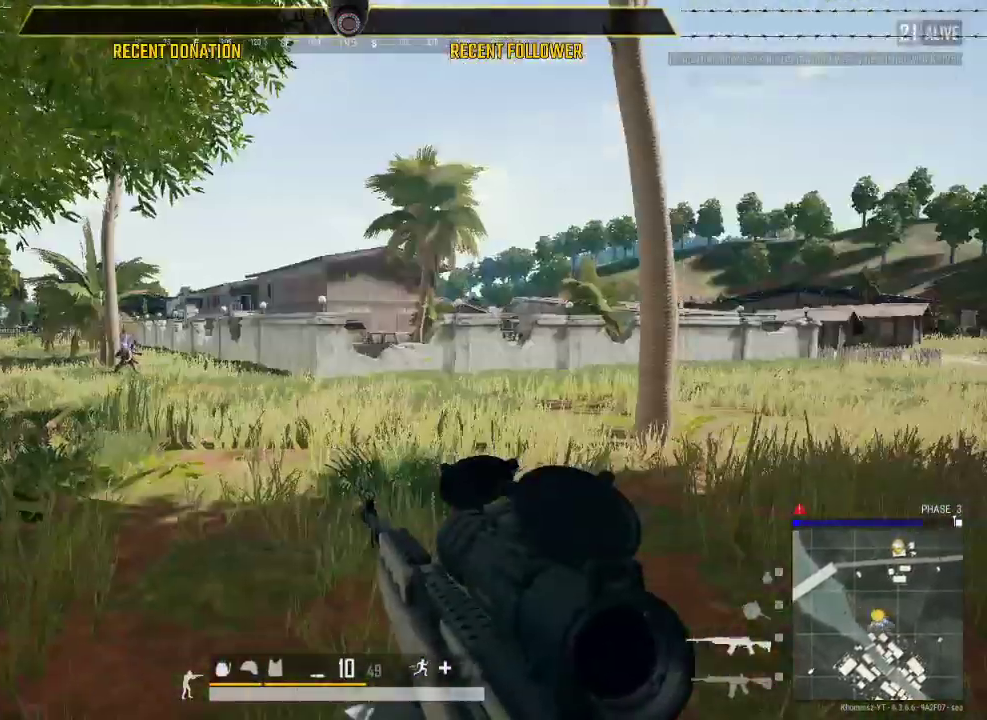
{"keys": ["caps_lock", "d", "s"], "mouse": [], "events": []}
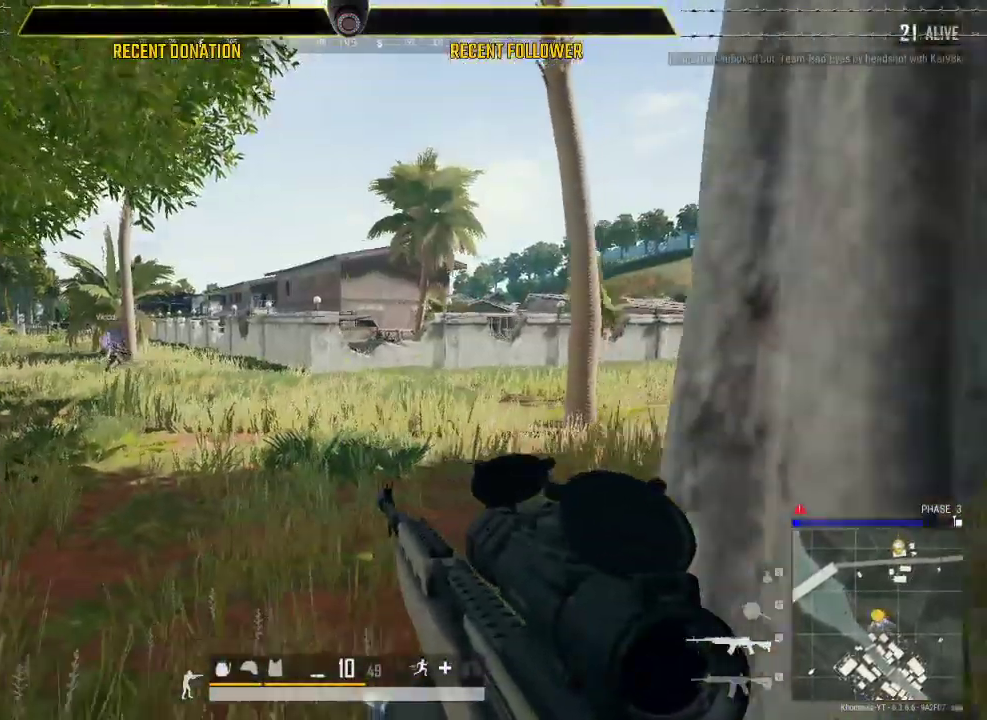
{"keys": ["caps_lock", "s"], "mouse": [], "events": [[150, "caps_lock", "up"], [233, "caps_lock", "down"], [283, "d", "up"]]}
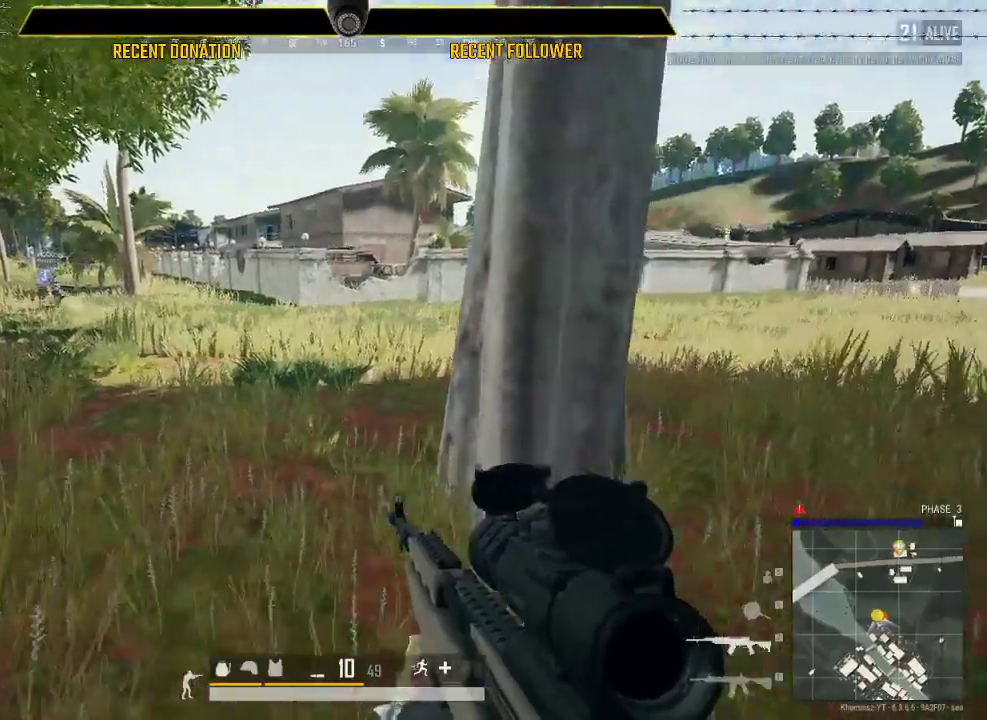
{"keys": ["a"], "mouse": [], "events": [[117, "c", "down"], [250, "c", "up"], [250, "caps_lock", "up"], [367, "a", "down"], [450, "s", "up"]]}
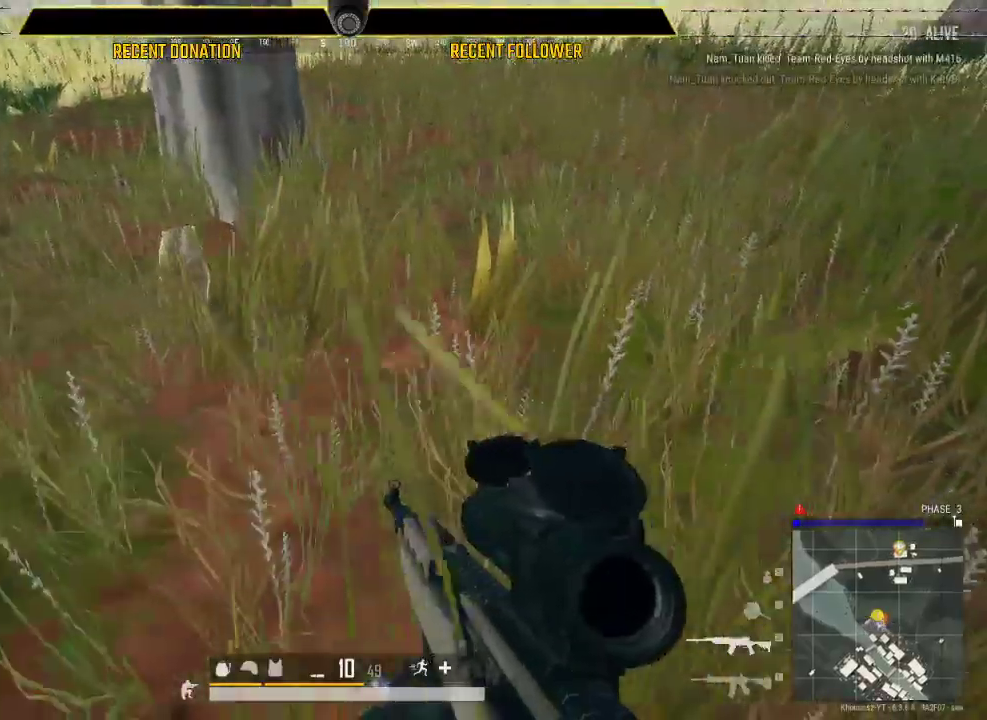
{"keys": ["caps_lock", "w"], "mouse": [], "events": [[100, "w", "down"], [217, "a", "up"], [317, "caps_lock", "down"]]}
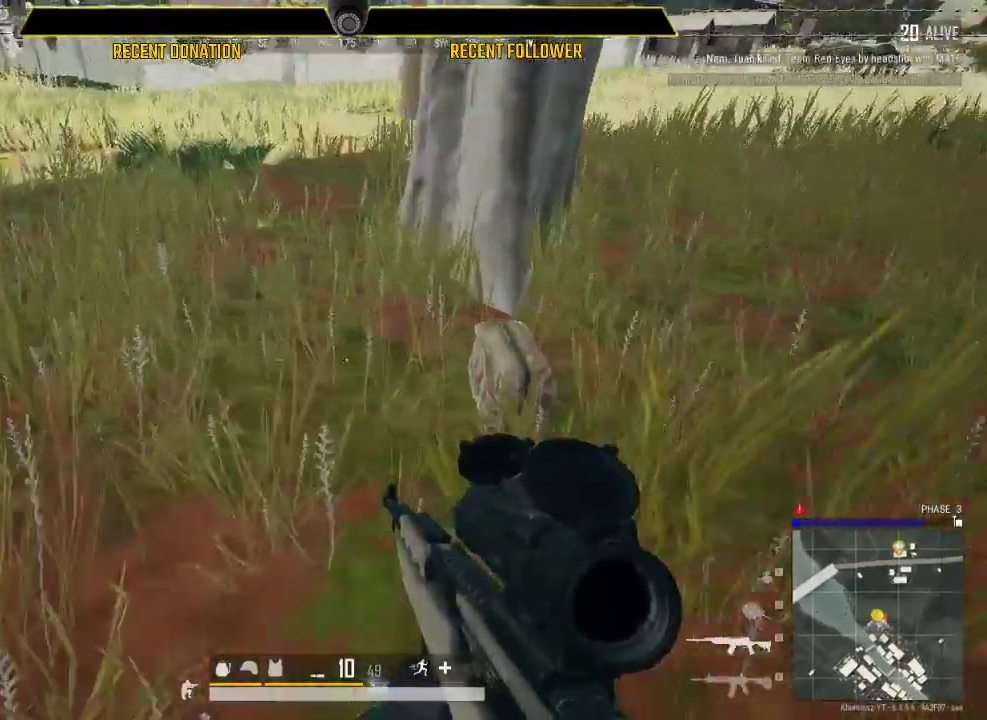
{"keys": ["c"], "mouse": [], "events": [[200, "c", "down"], [267, "c", "up"], [367, "caps_lock", "up"], [433, "c", "down"], [433, "w", "up"]]}
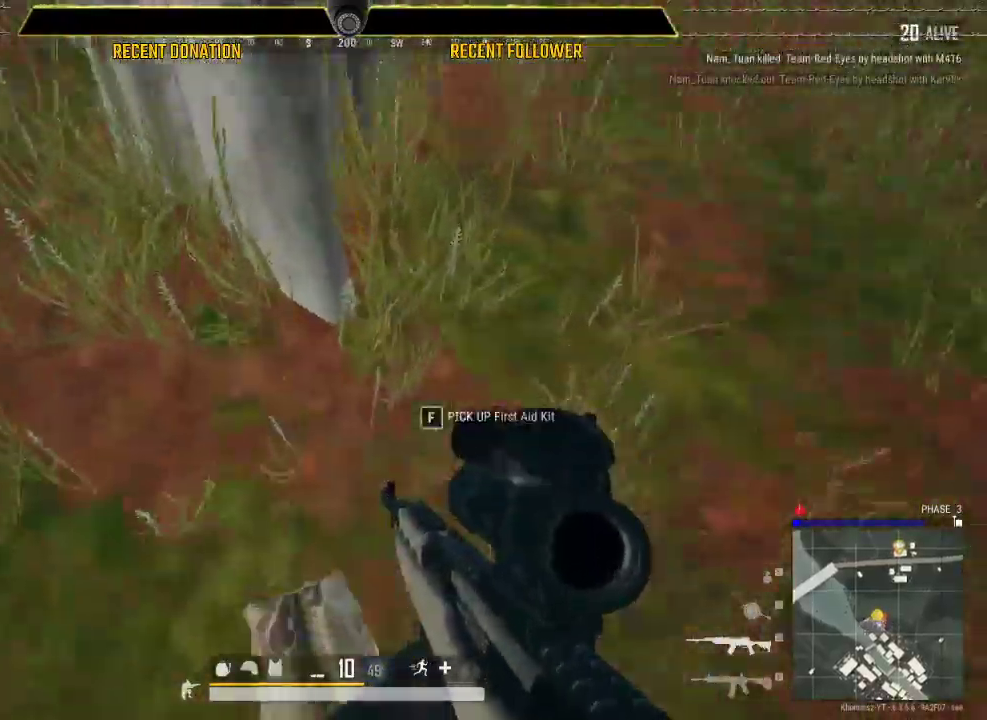
{"keys": ["a", "s"], "mouse": [], "events": [[67, "c", "up"], [67, "s", "down"], [233, "a", "down"]]}
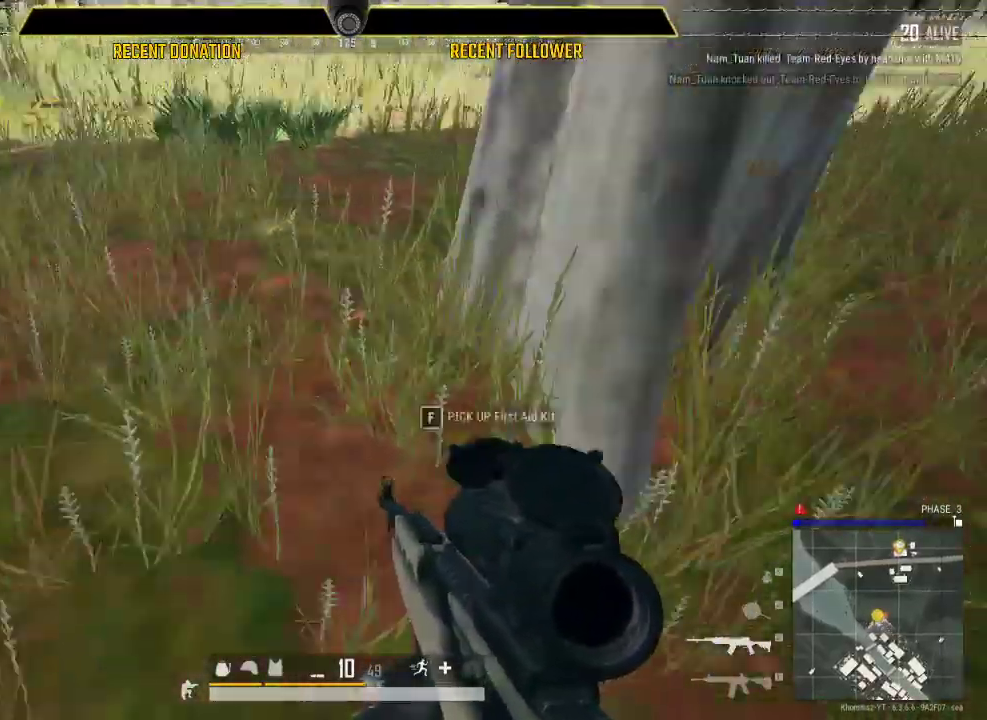
{"keys": ["a", "w"], "mouse": [], "events": [[133, "c", "down"], [233, "c", "up"], [233, "s", "up"], [450, "w", "down"]]}
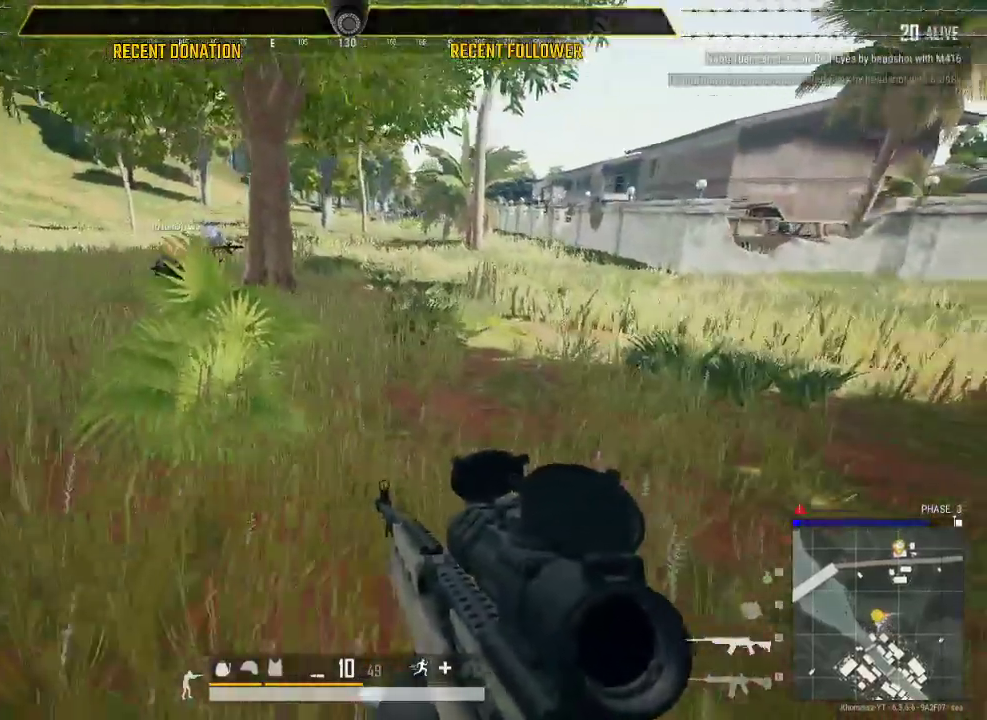
{"keys": ["d", "w"], "mouse": [], "events": [[333, "a", "up"], [483, "d", "down"]]}
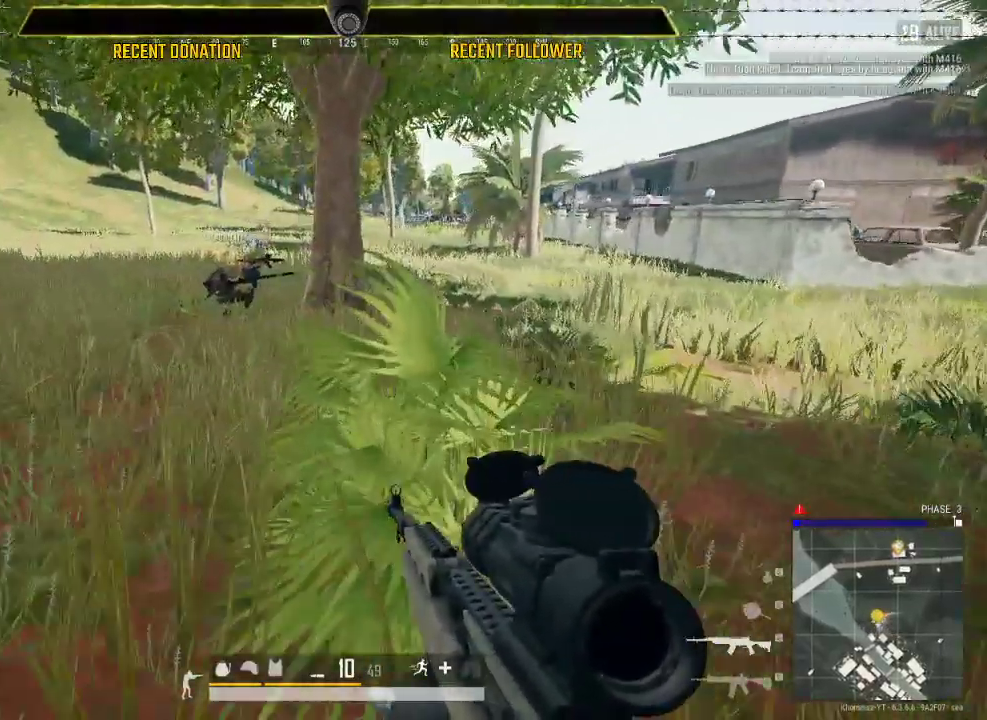
{"keys": ["d"], "mouse": [], "events": [[133, "w", "up"], [317, "s", "down"], [433, "s", "up"]]}
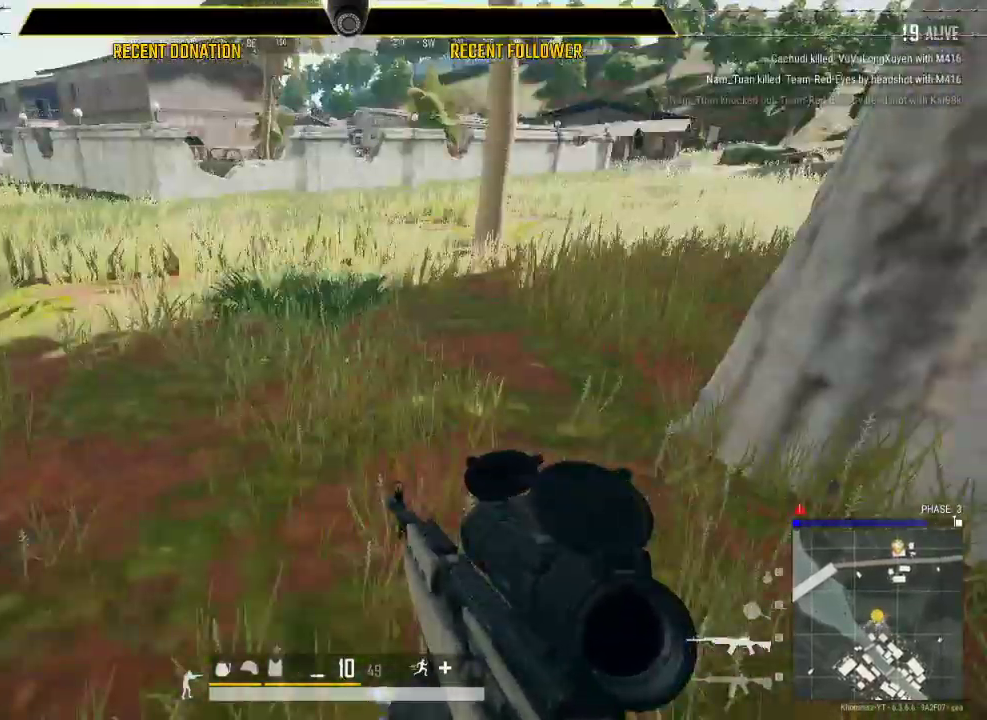
{"keys": ["d"], "mouse": [], "events": [[50, "w", "down"], [367, "w", "up"]]}
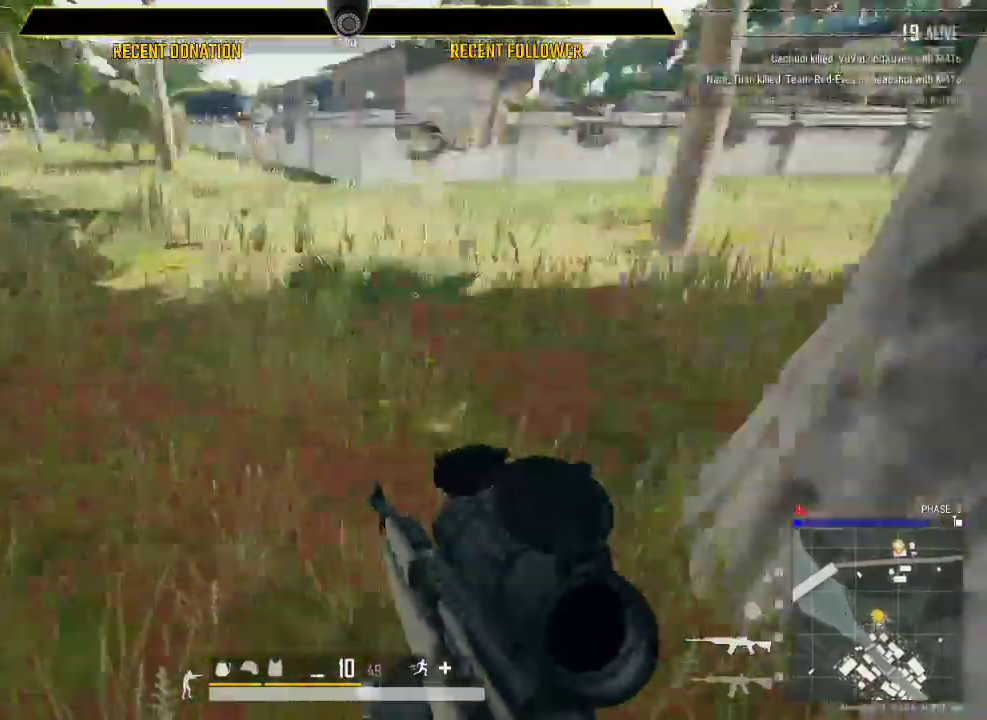
{"keys": ["a", "s"], "mouse": [], "events": [[100, "s", "down"], [333, "d", "up"], [467, "a", "down"]]}
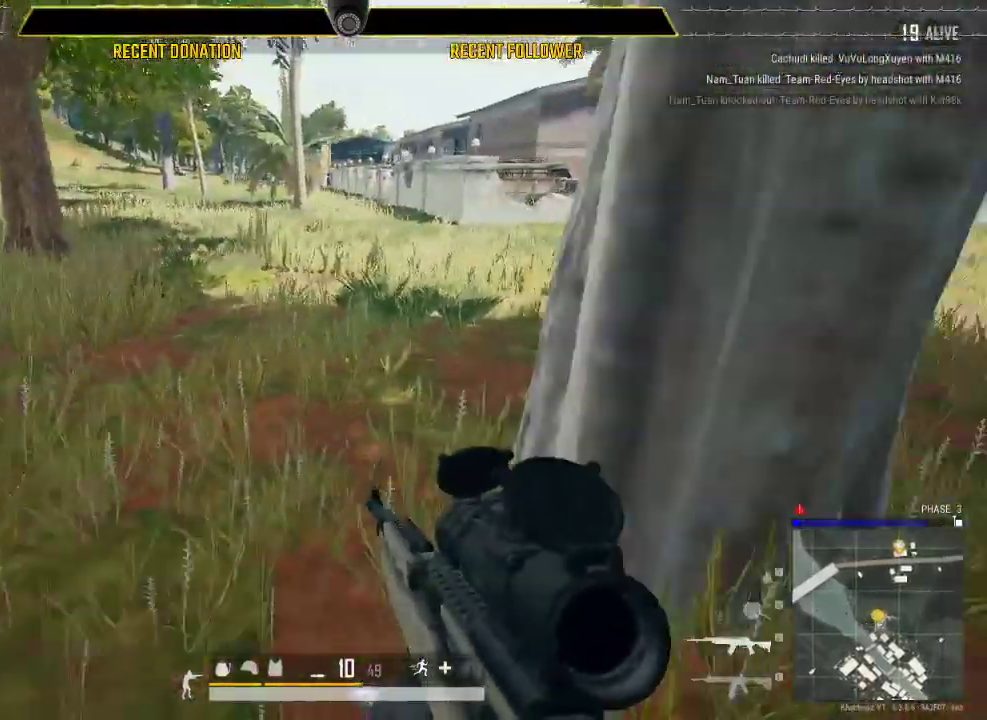
{"keys": ["d"], "mouse": [], "events": [[67, "s", "up"], [400, "a", "up"], [400, "d", "down"]]}
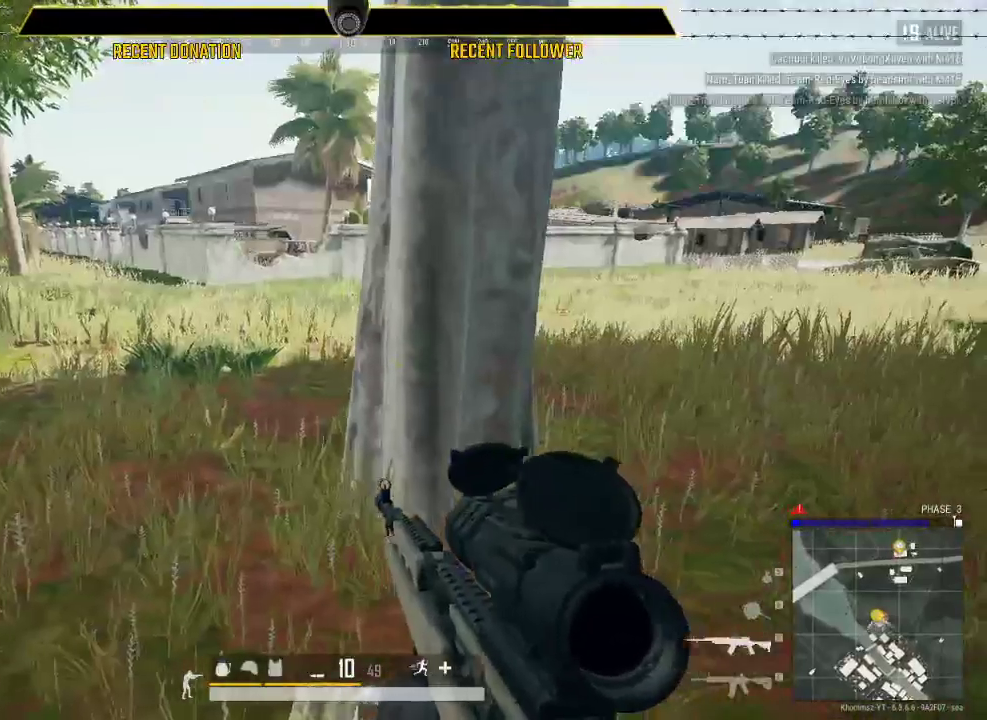
{"keys": ["a"], "mouse": [], "events": [[17, "w", "down"], [167, "a", "down"], [167, "d", "up"], [233, "w", "up"]]}
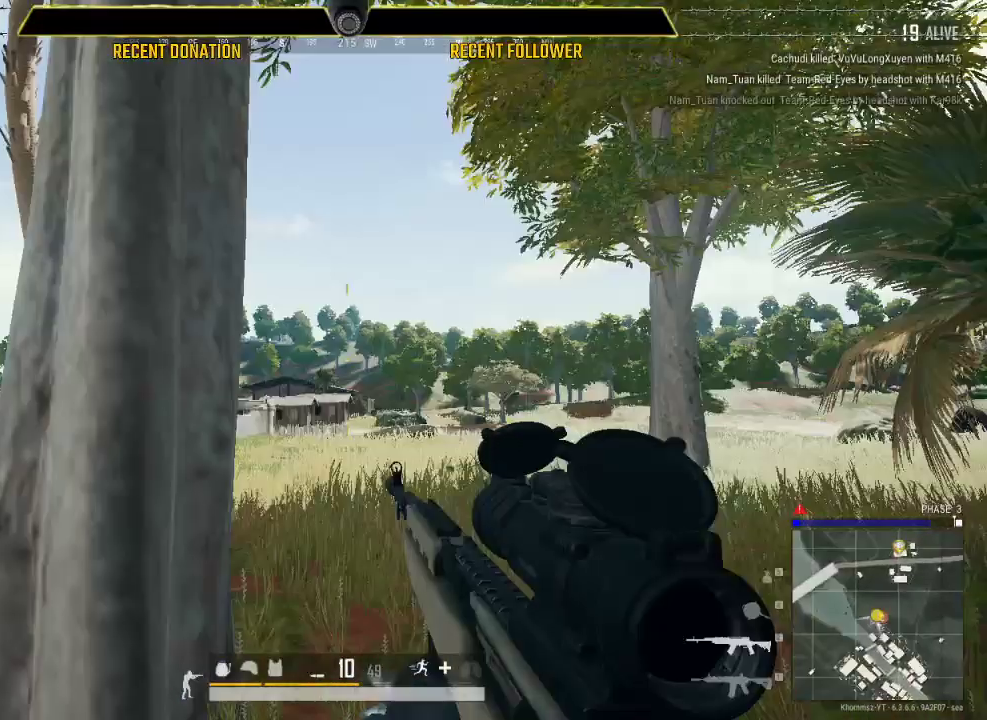
{"keys": ["d"], "mouse": [], "events": [[83, "d", "down"], [100, "a", "up"]]}
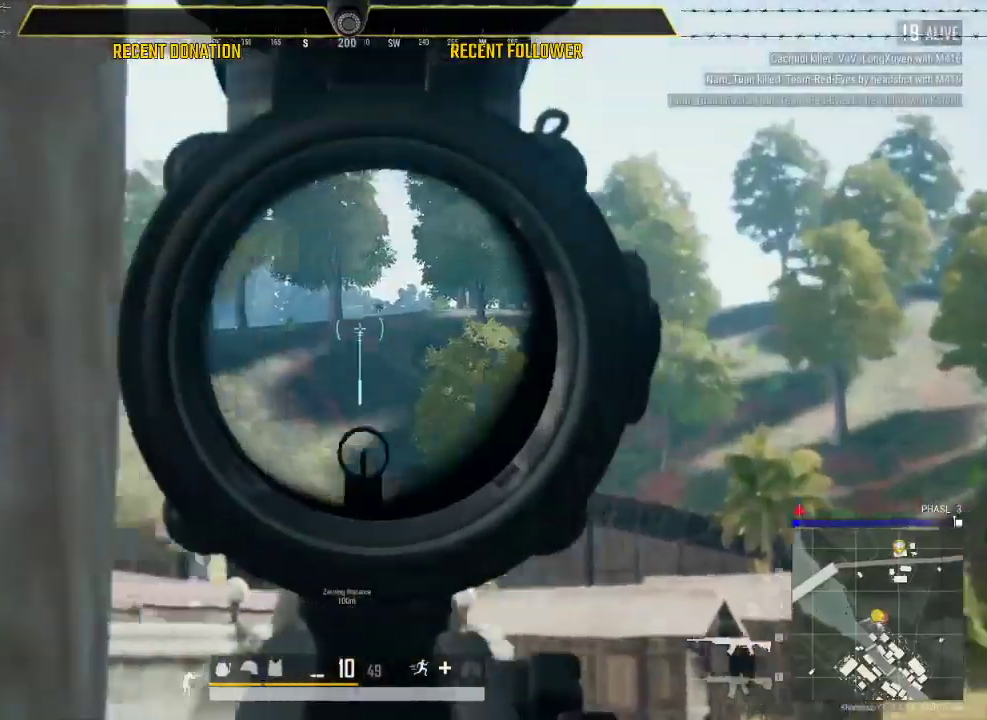
{"keys": [], "mouse": [], "events": [[250, "a", "down"], [283, "d", "up"], [400, "a", "up"]]}